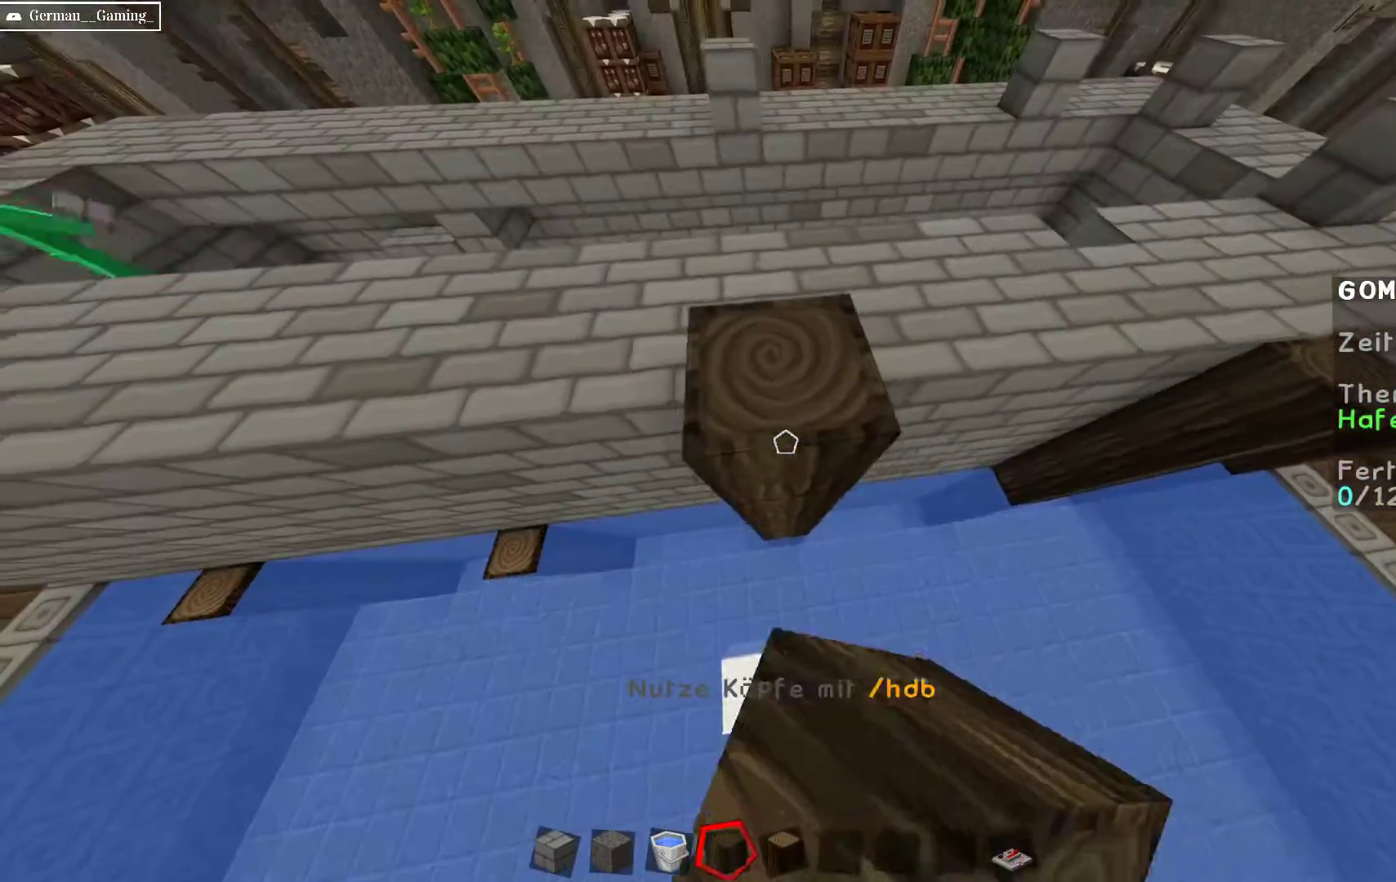
Gameplay with keyboard and mouse; each line is a JSON object with the keys and mouse buttons held at the frame after it. "events" lists presses ("down") and releases ("up") of "a", "d", "s", "space", "w", "mouse_left" and "mouse_right" between this image and that frame as [ms after this image, input, new state], when the widget could be followed in between. "mouse_left", "mouse_right" = the "left", "right" buttons of the "mouse" list. No other keys are recorded. Fast repeated clicks can show as one long hold. Mouse movement is not recorded.
{"keys": ["a", "w"], "mouse": [], "events": [[50, "mouse_right", "up"], [333, "w", "down"]]}
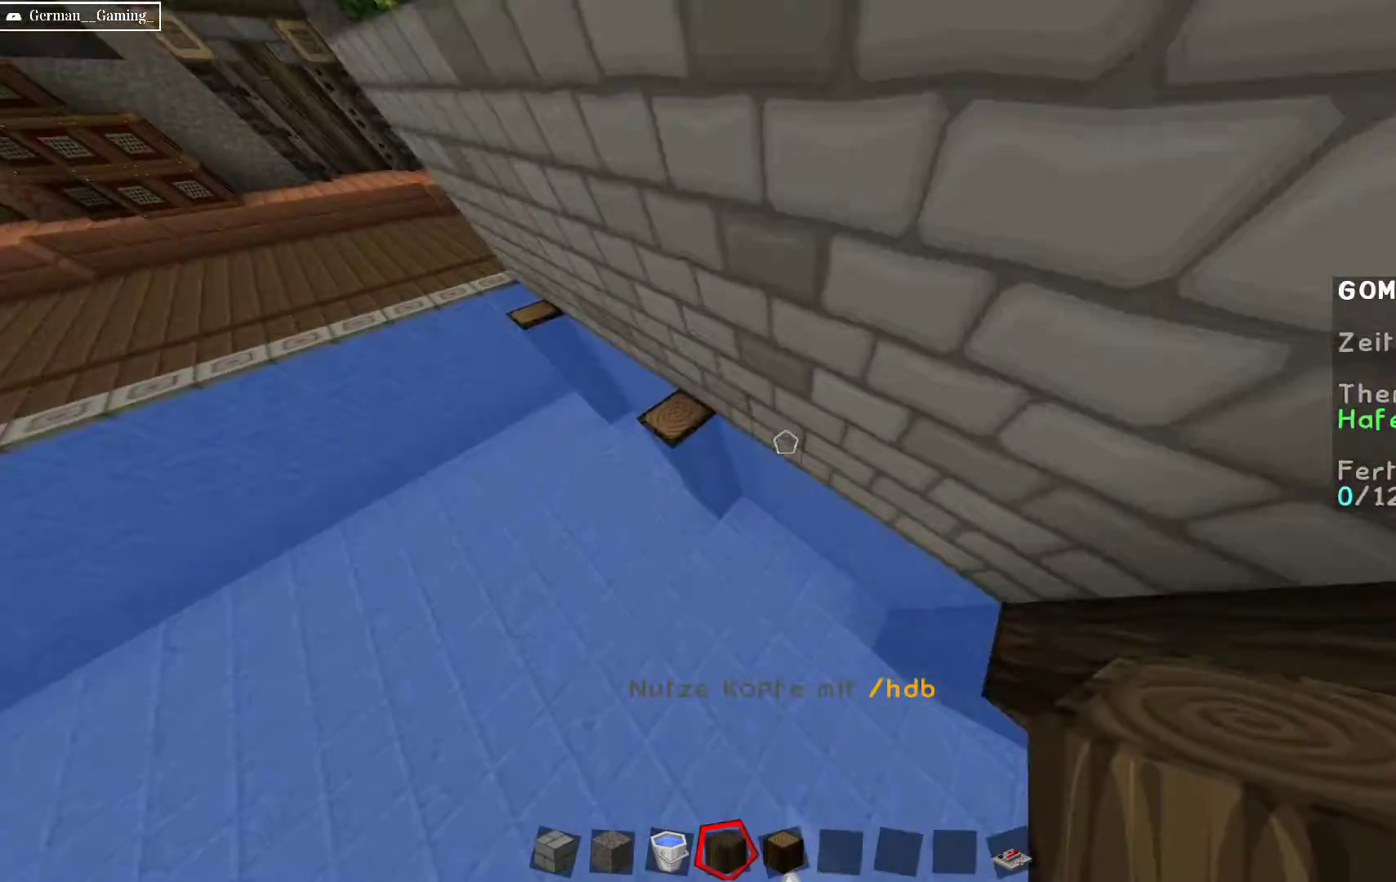
{"keys": ["space"], "mouse": ["right"], "events": [[183, "a", "up"], [333, "w", "up"], [383, "mouse_right", "down"], [450, "space", "down"]]}
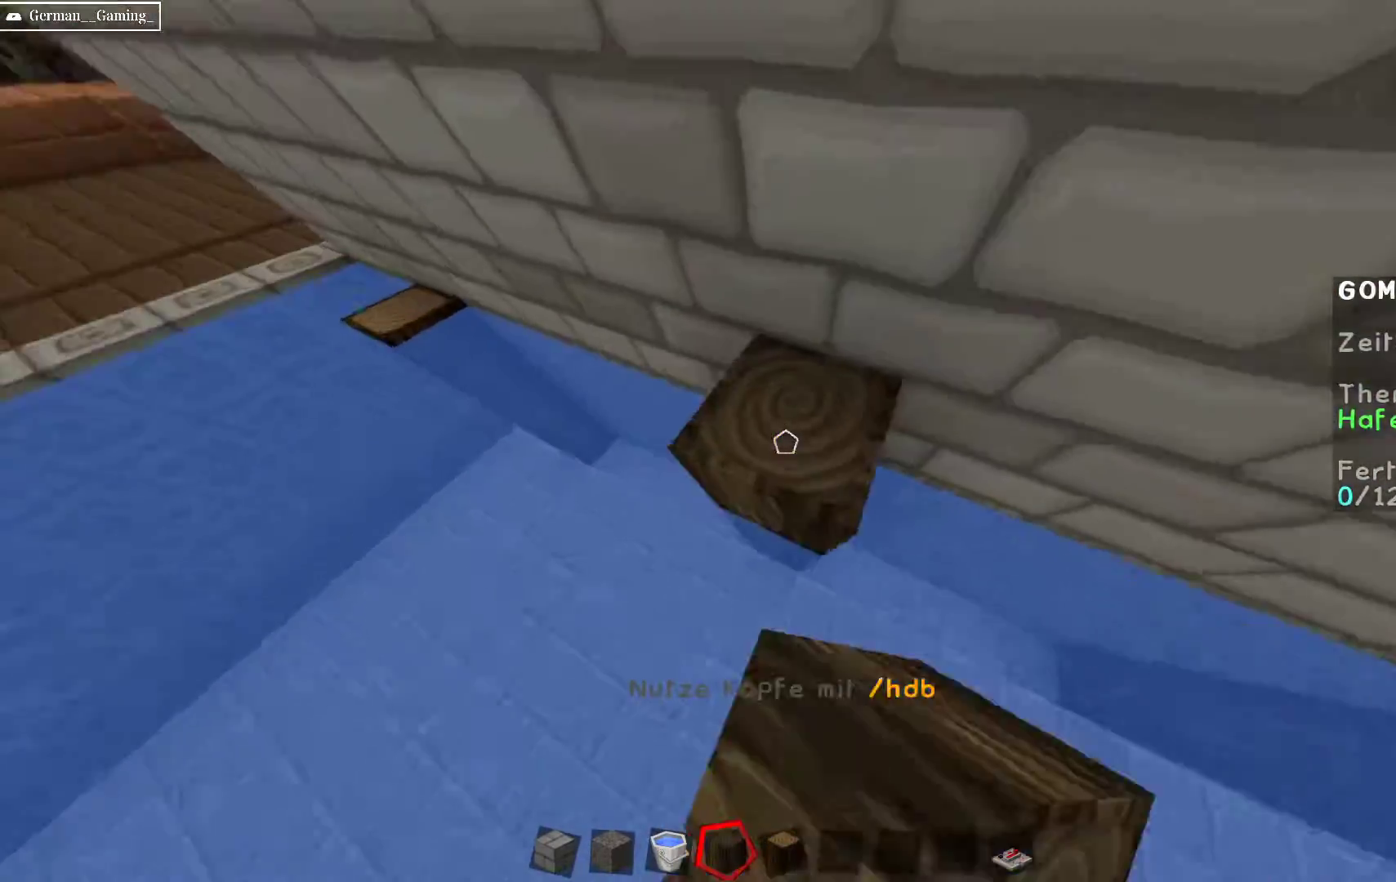
{"keys": [], "mouse": ["right"], "events": [[167, "d", "down"], [183, "mouse_right", "up"], [267, "mouse_right", "down"], [350, "d", "up"], [500, "space", "up"]]}
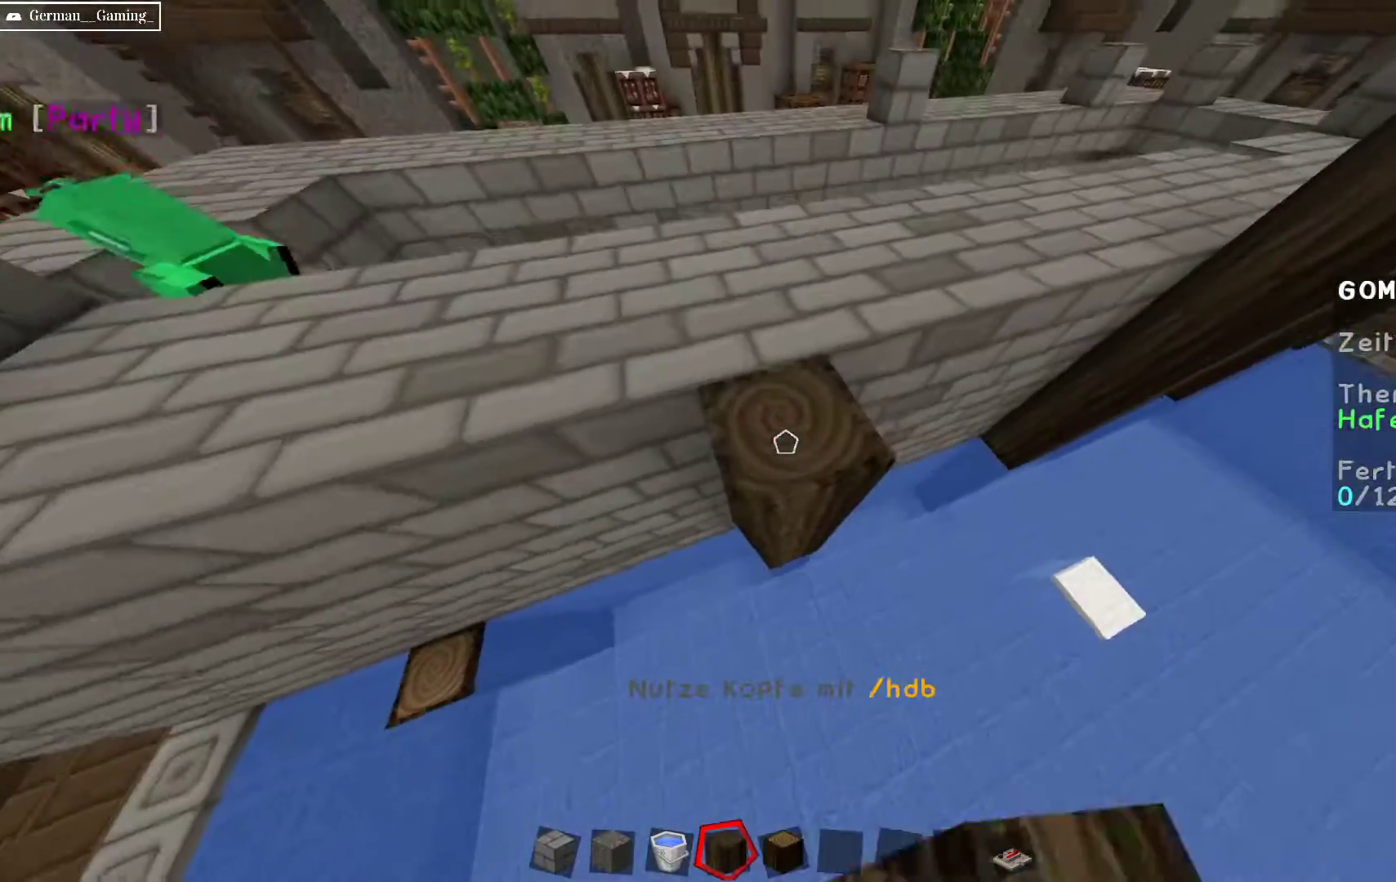
{"keys": ["a", "w"], "mouse": [], "events": [[67, "a", "down"], [233, "mouse_right", "up"], [333, "w", "down"]]}
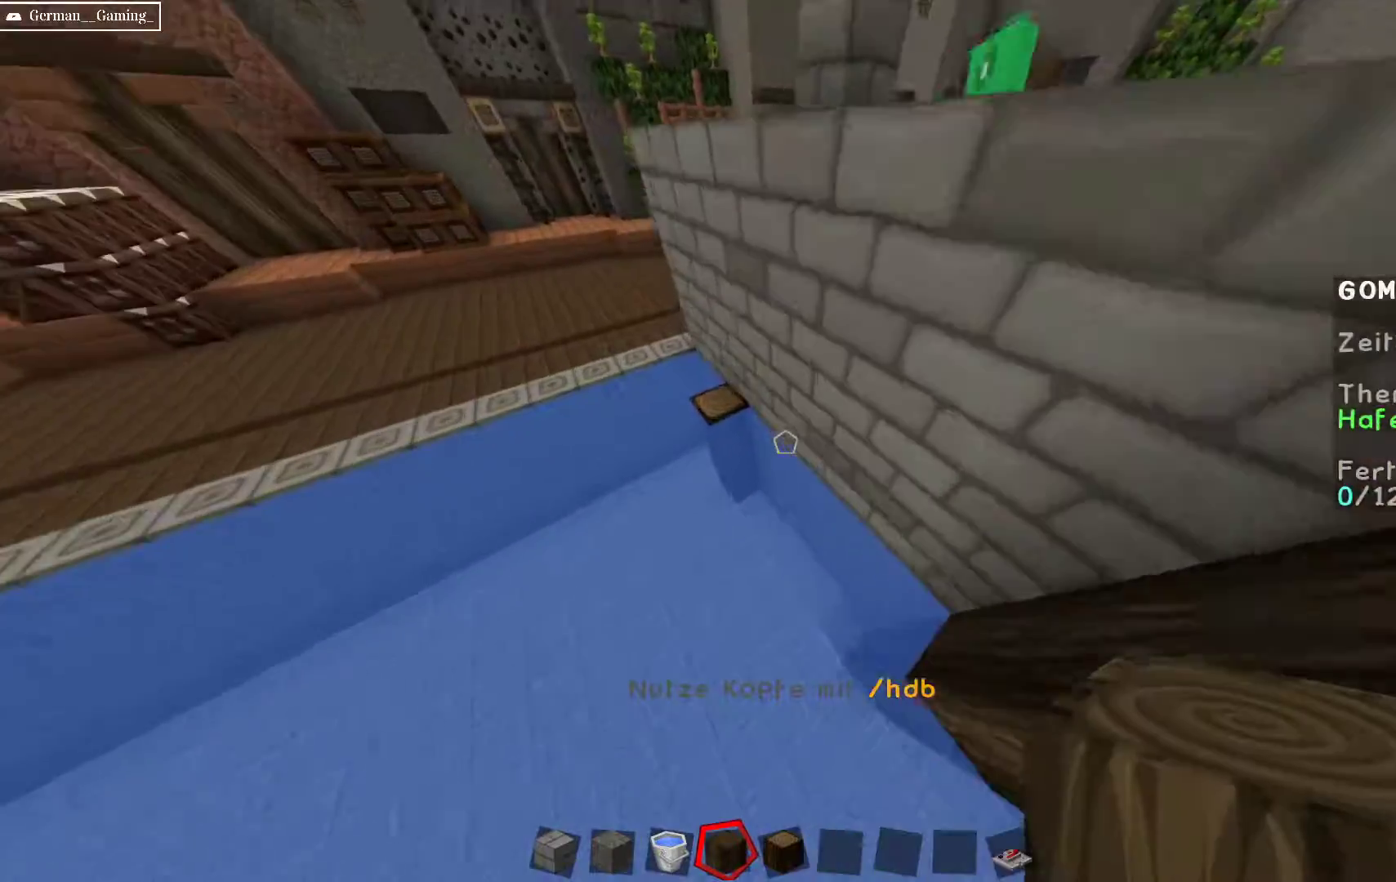
{"keys": [], "mouse": [], "events": [[217, "a", "up"], [383, "w", "up"]]}
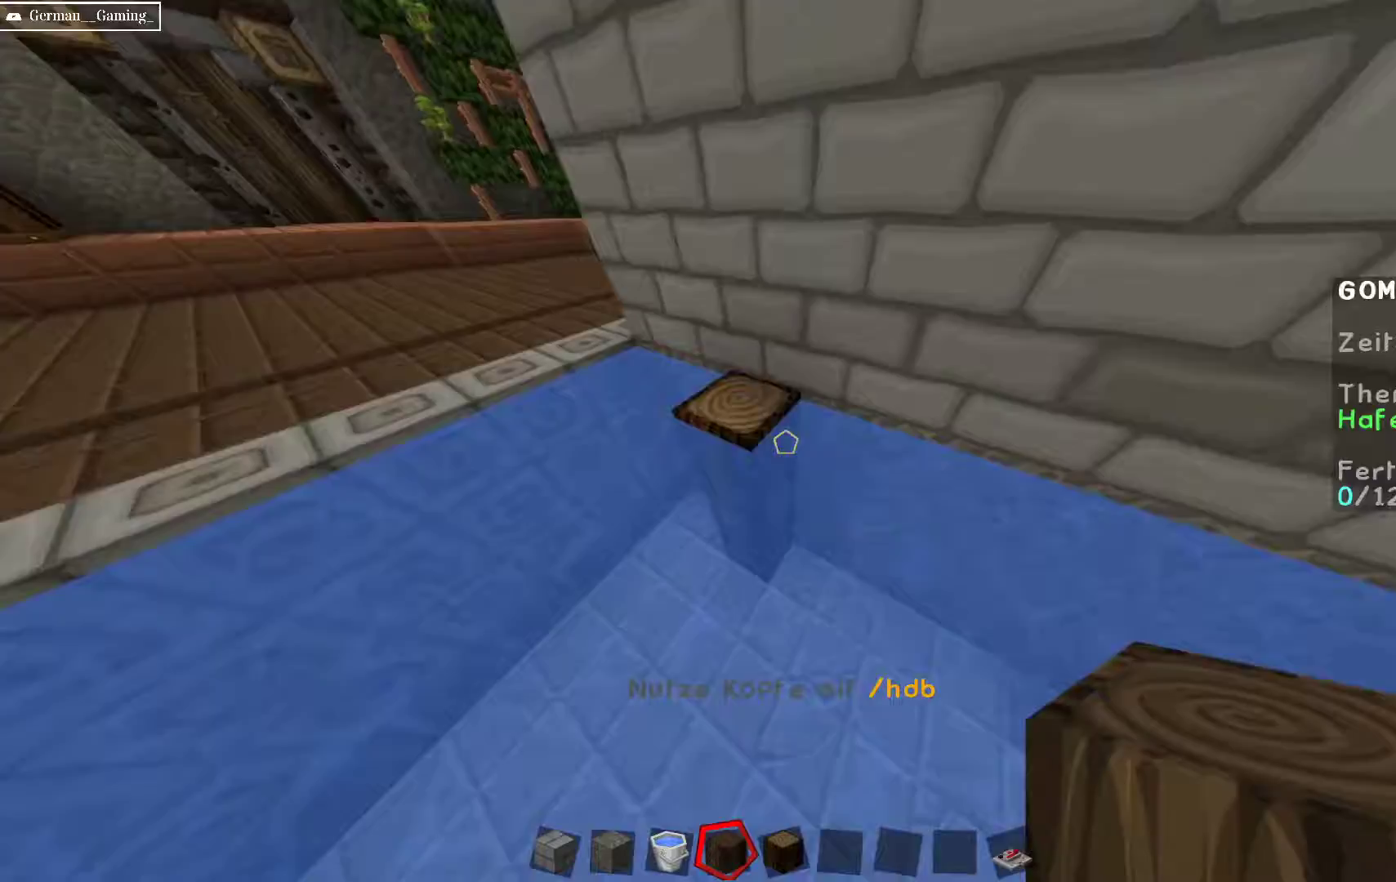
{"keys": [], "mouse": ["right"], "events": [[217, "space", "down"], [233, "mouse_right", "down"], [267, "w", "down"], [350, "mouse_right", "up"], [450, "w", "up"], [500, "mouse_right", "down"], [500, "space", "up"]]}
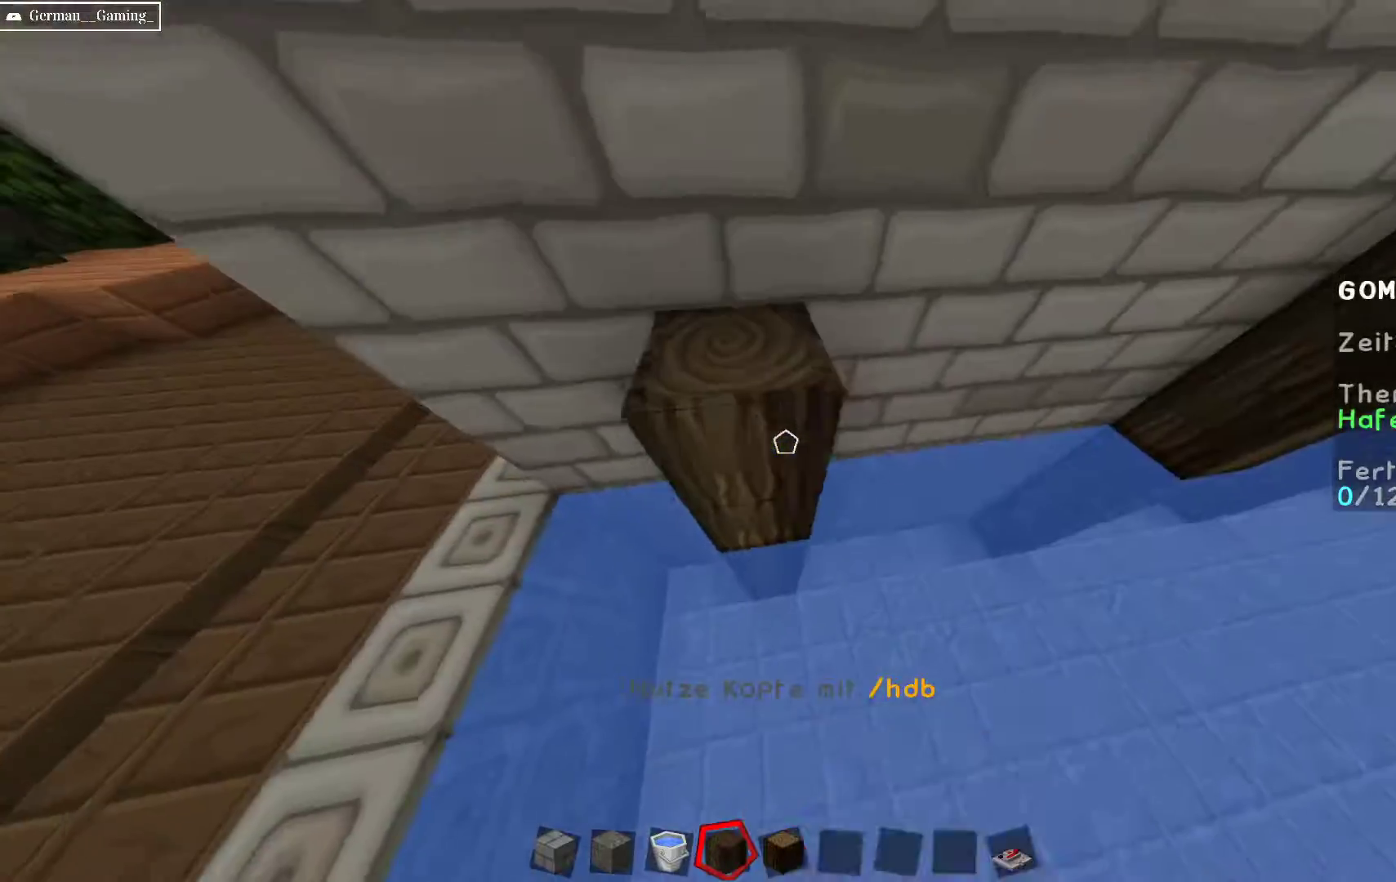
{"keys": ["space"], "mouse": ["right"], "events": [[117, "space", "down"], [150, "mouse_right", "up"], [217, "mouse_right", "down"], [400, "mouse_right", "up"], [417, "mouse_right", "down"]]}
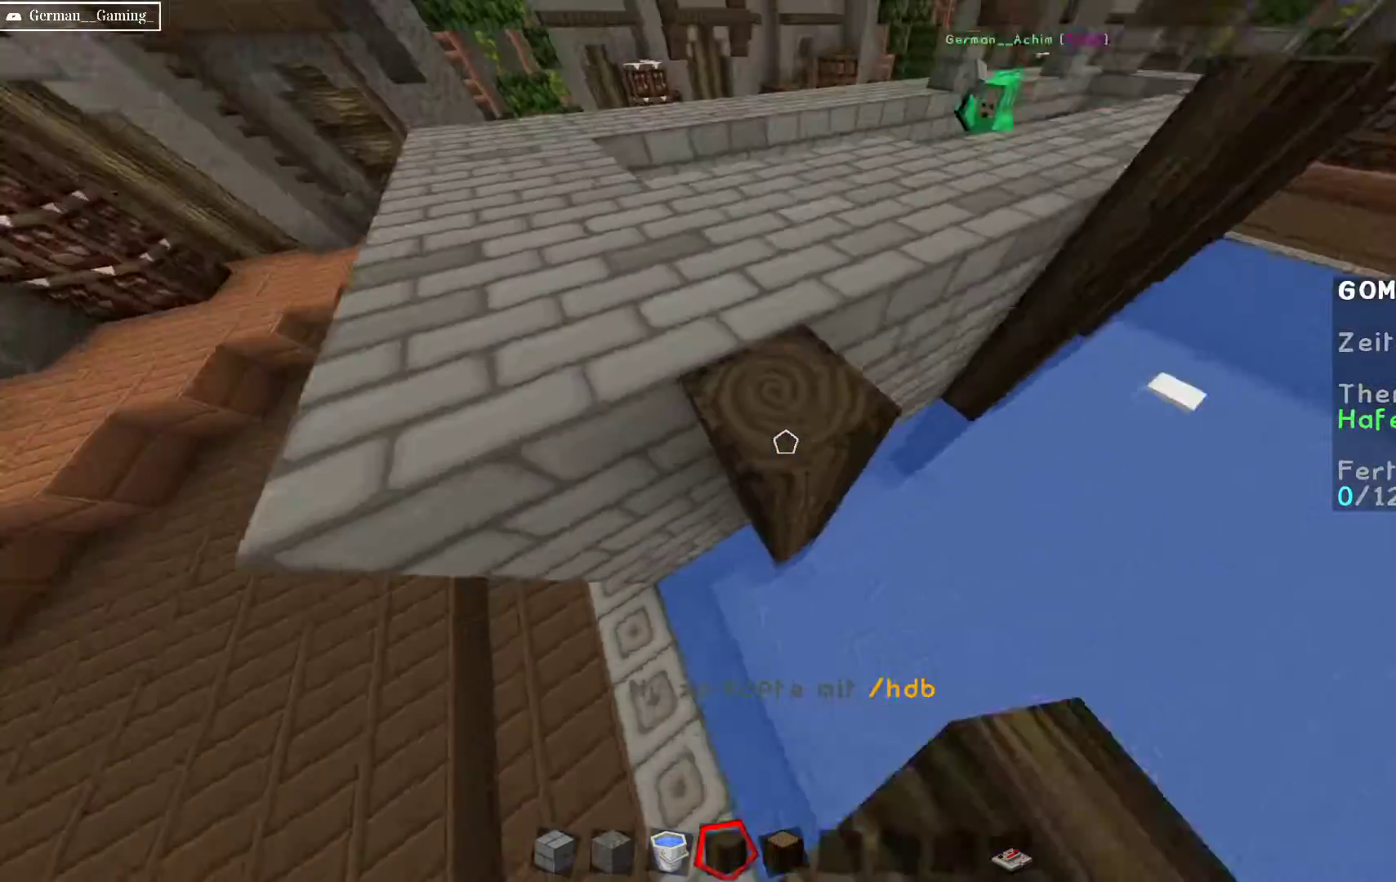
{"keys": ["d", "w"], "mouse": [], "events": [[50, "mouse_right", "up"], [67, "space", "up"], [83, "mouse_right", "down"], [150, "d", "down"], [250, "mouse_right", "up"], [300, "w", "down"]]}
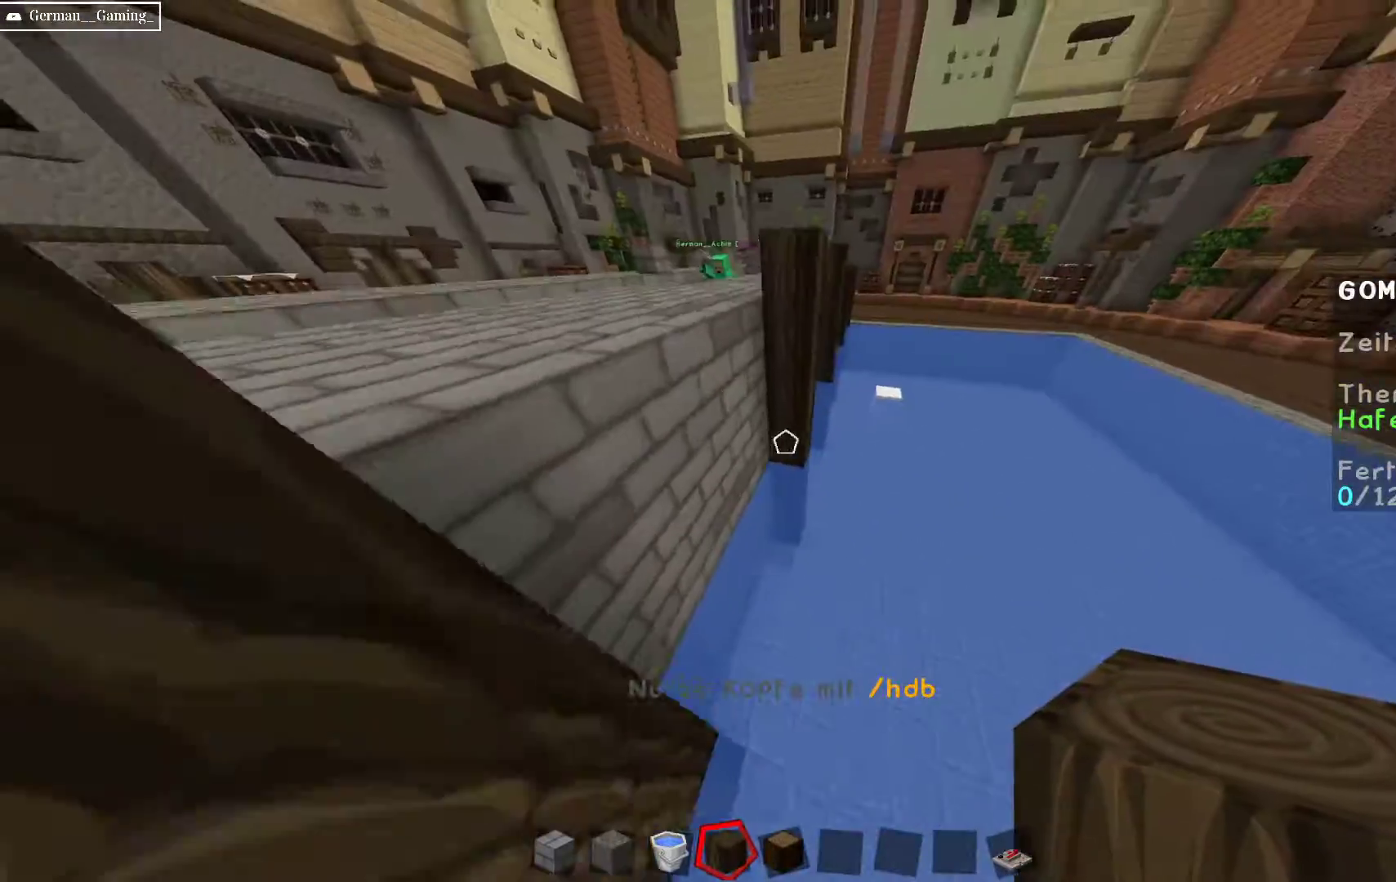
{"keys": ["space", "w"], "mouse": [], "events": [[317, "space", "down"], [350, "d", "up"]]}
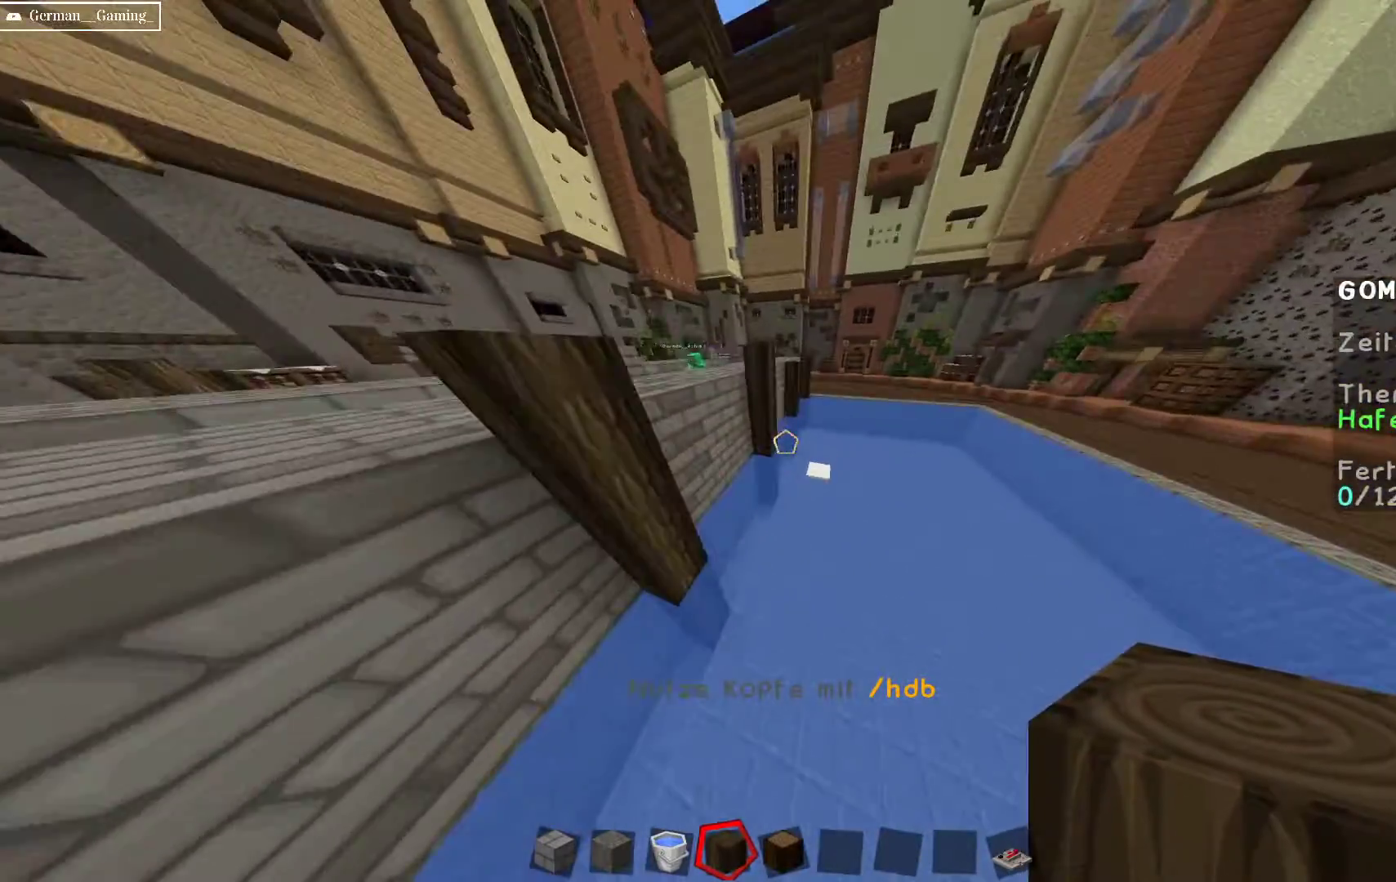
{"keys": ["w"], "mouse": [], "events": [[83, "space", "up"]]}
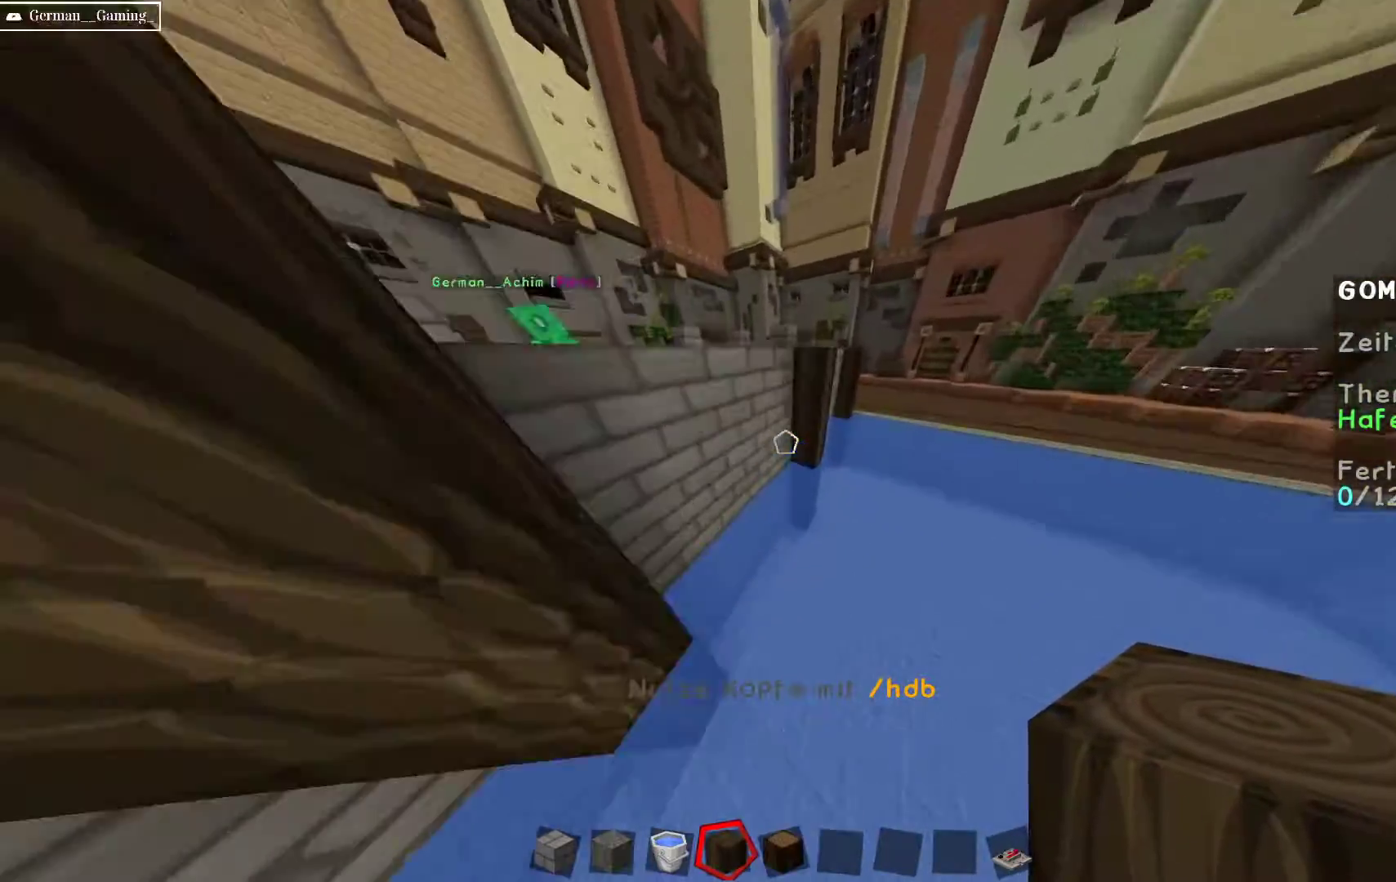
{"keys": ["s"], "mouse": ["right"], "events": [[33, "space", "down"], [67, "w", "up"], [300, "space", "up"], [350, "s", "down"], [483, "mouse_right", "down"]]}
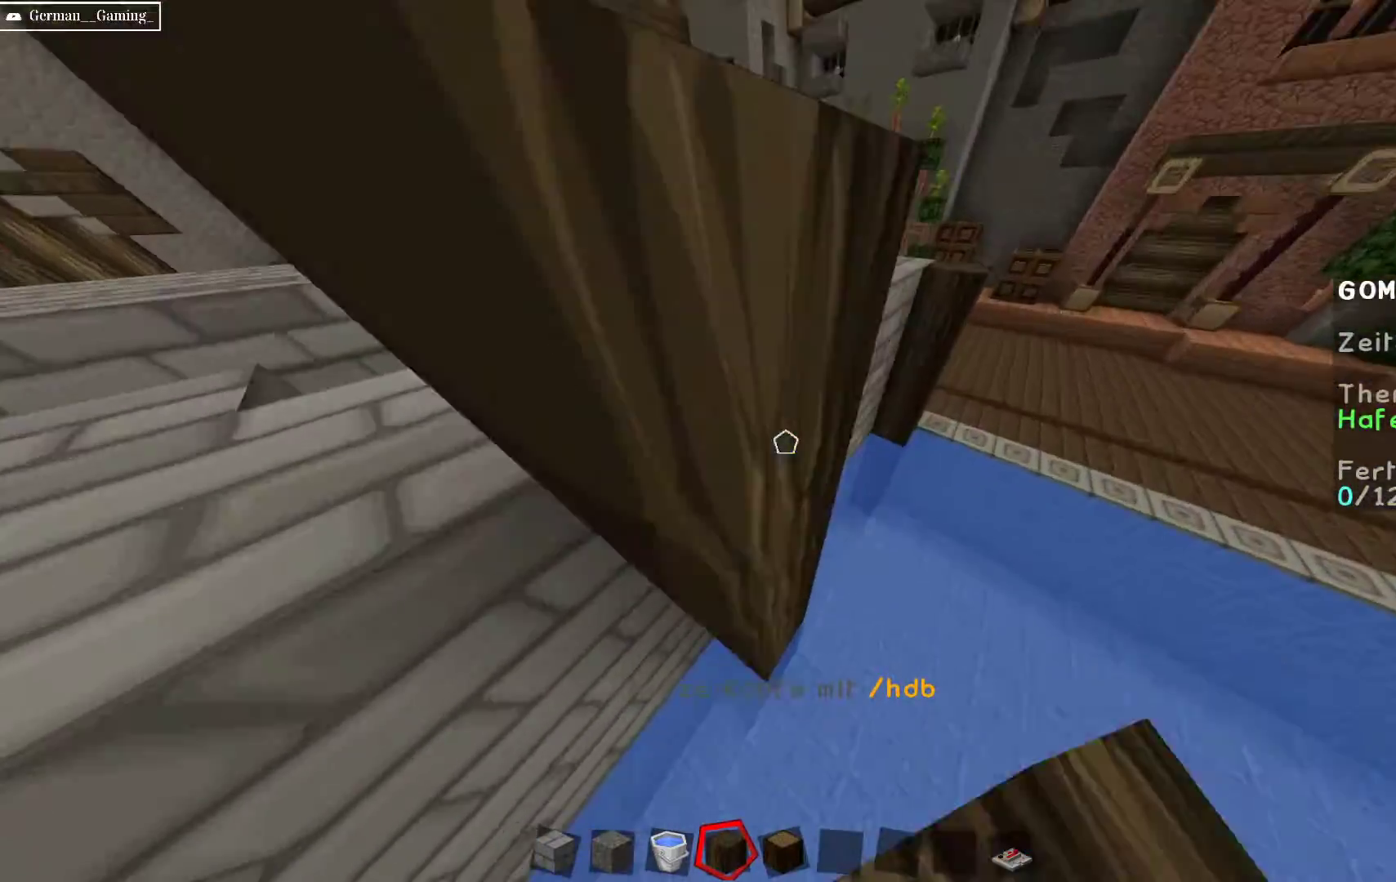
{"keys": ["w"], "mouse": [], "events": [[33, "s", "up"], [83, "d", "down"], [133, "mouse_right", "up"], [233, "w", "down"], [400, "d", "up"]]}
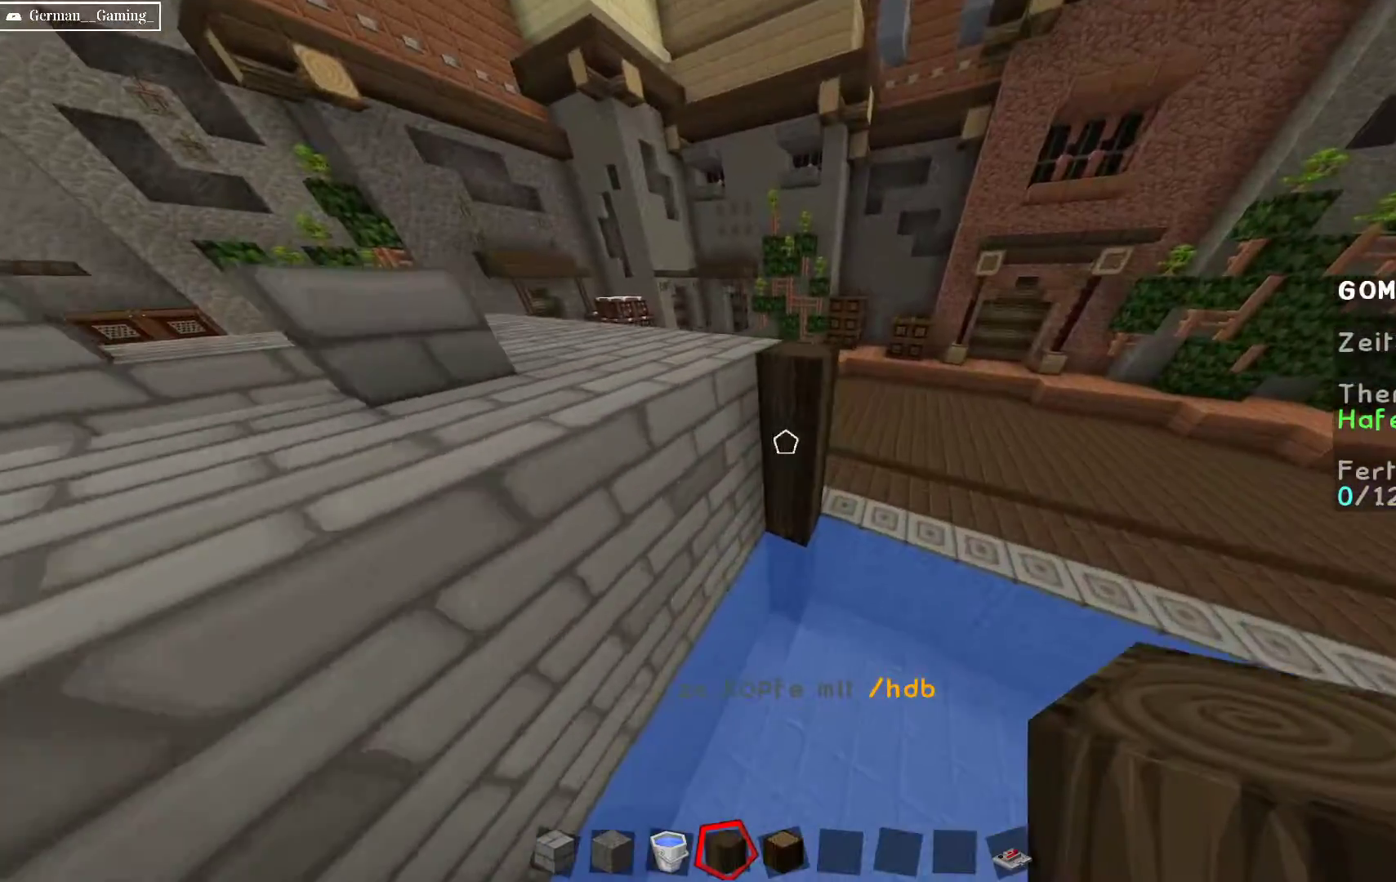
{"keys": [], "mouse": ["right"], "events": [[133, "a", "down"], [183, "w", "up"], [300, "a", "up"], [467, "mouse_right", "down"]]}
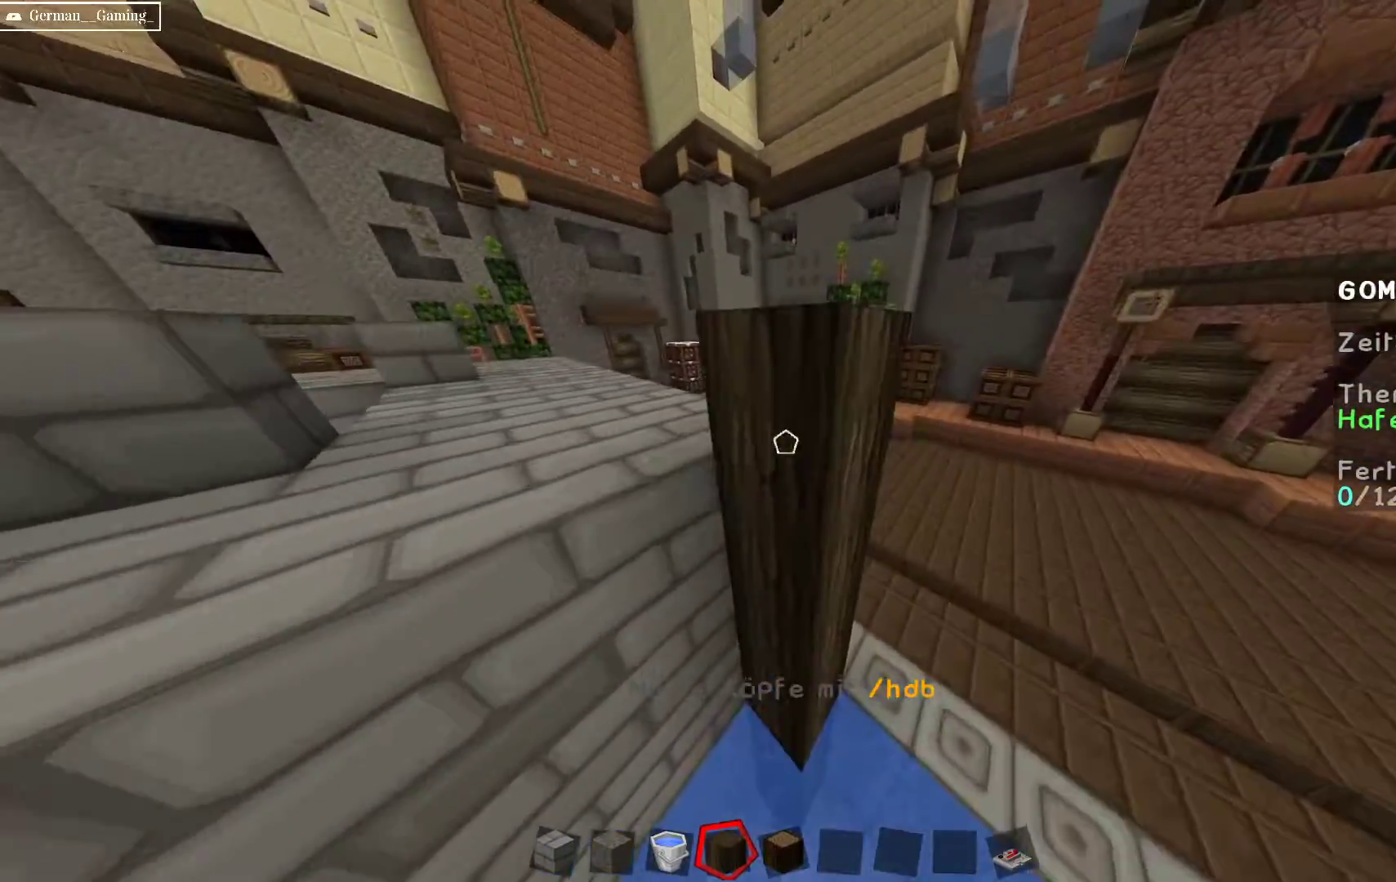
{"keys": ["a"], "mouse": [], "events": [[50, "s", "down"], [100, "mouse_right", "up"], [150, "a", "down"], [500, "s", "up"]]}
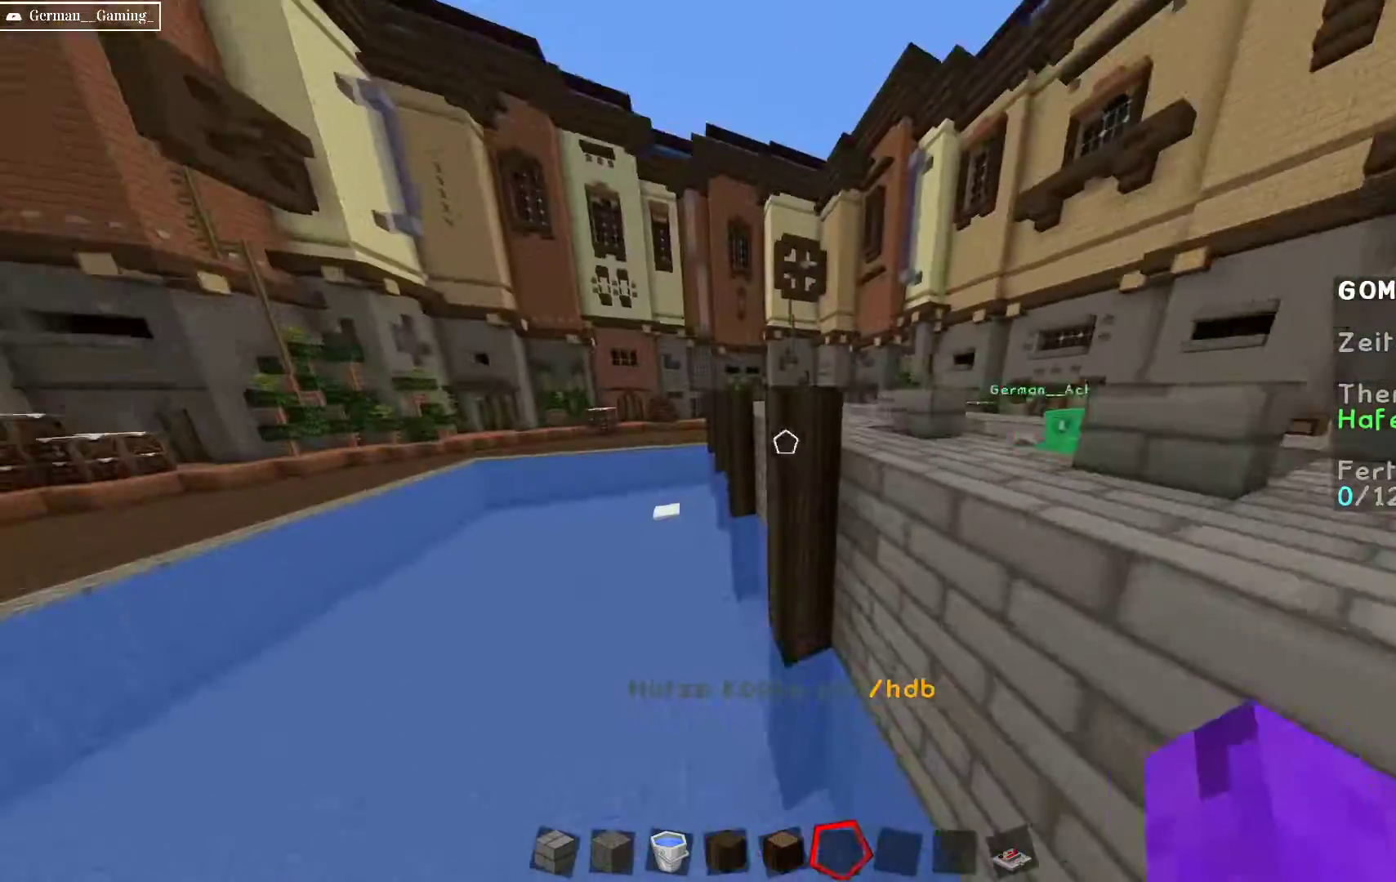
{"keys": ["a", "w"], "mouse": [], "events": [[67, "w", "down"]]}
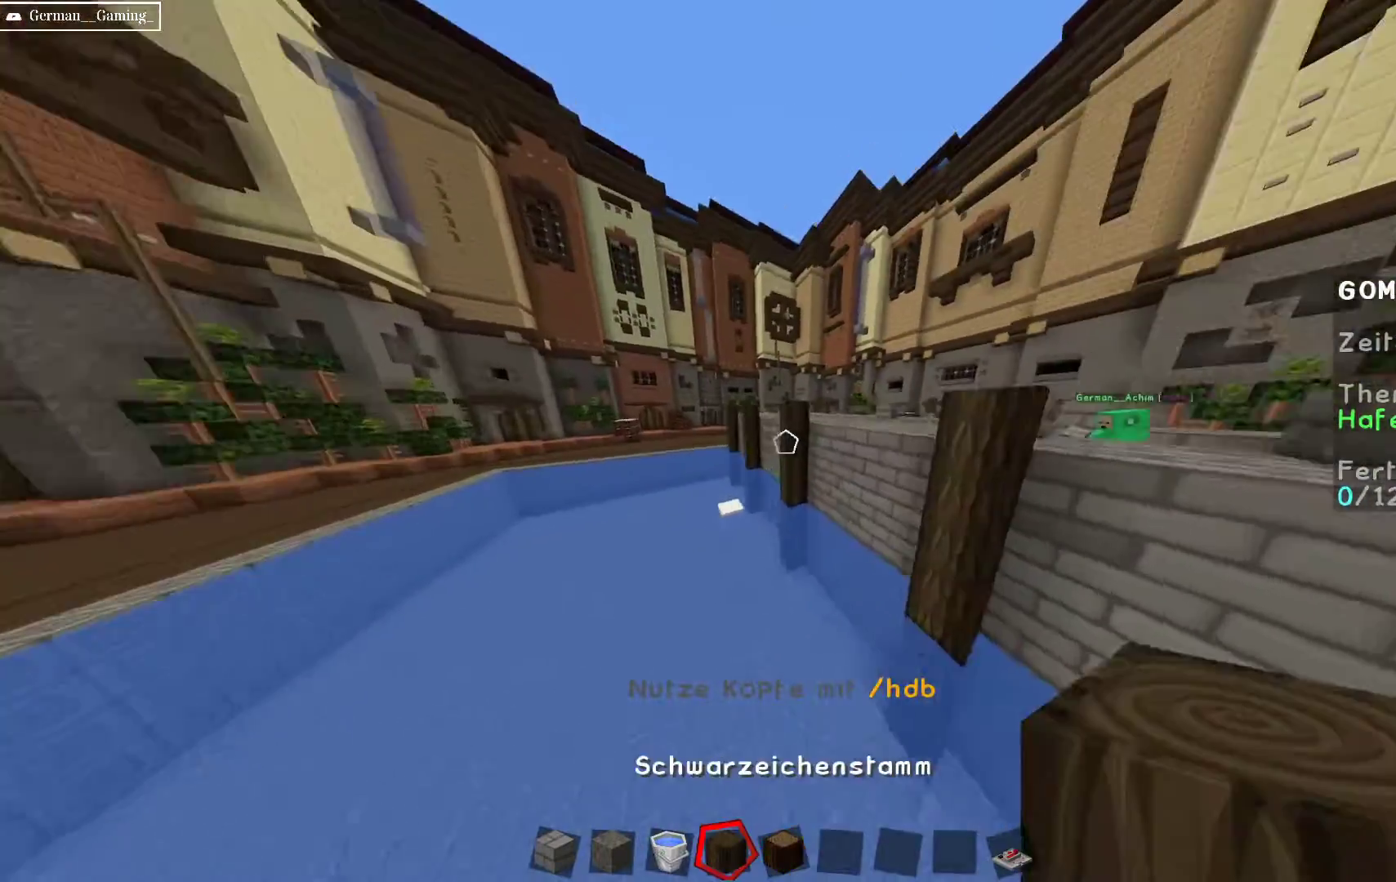
{"keys": ["w"], "mouse": [], "events": [[183, "a", "up"]]}
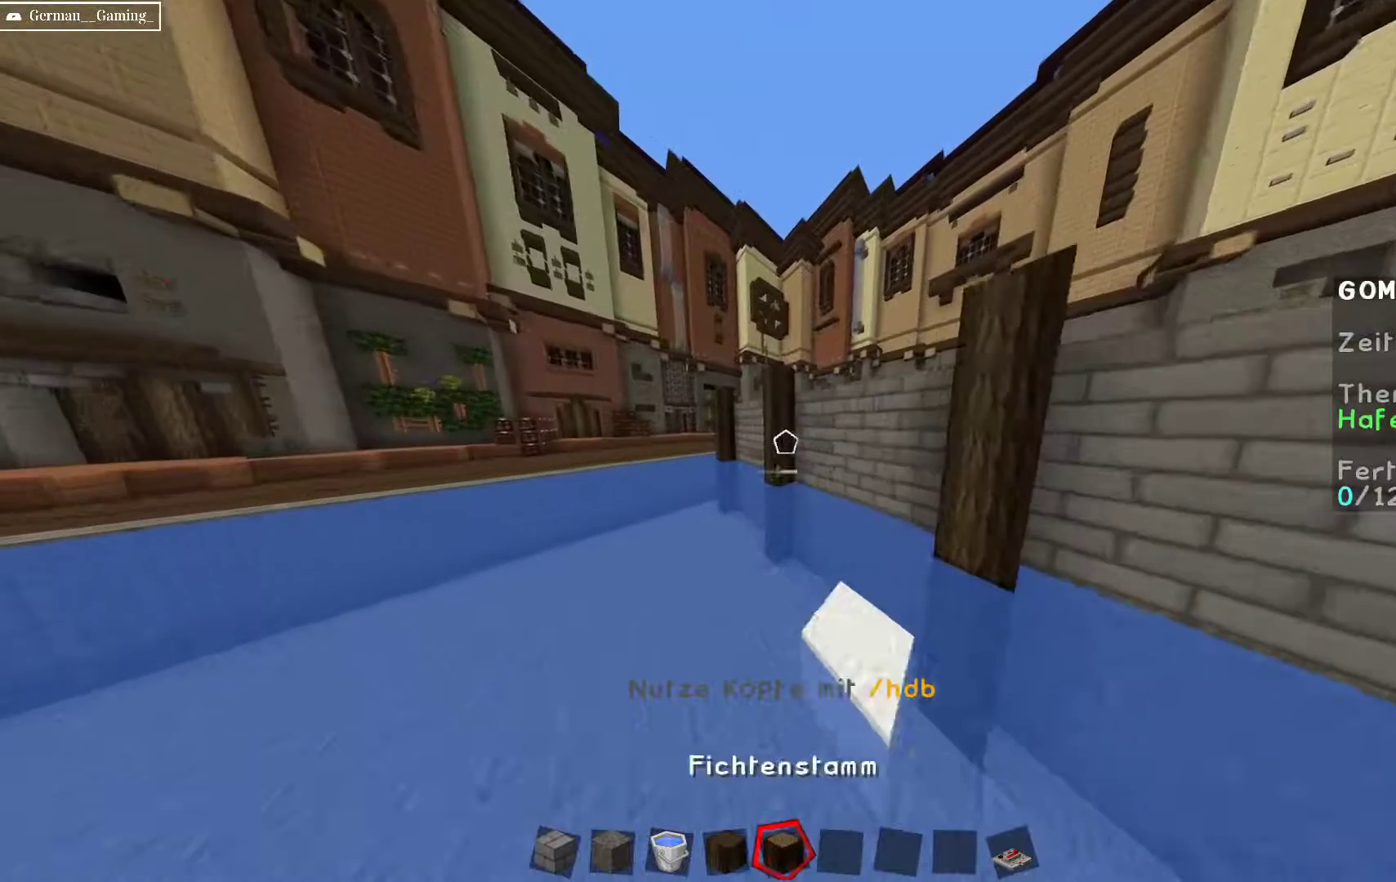
{"keys": ["a"], "mouse": [], "events": [[217, "a", "down"], [250, "w", "up"]]}
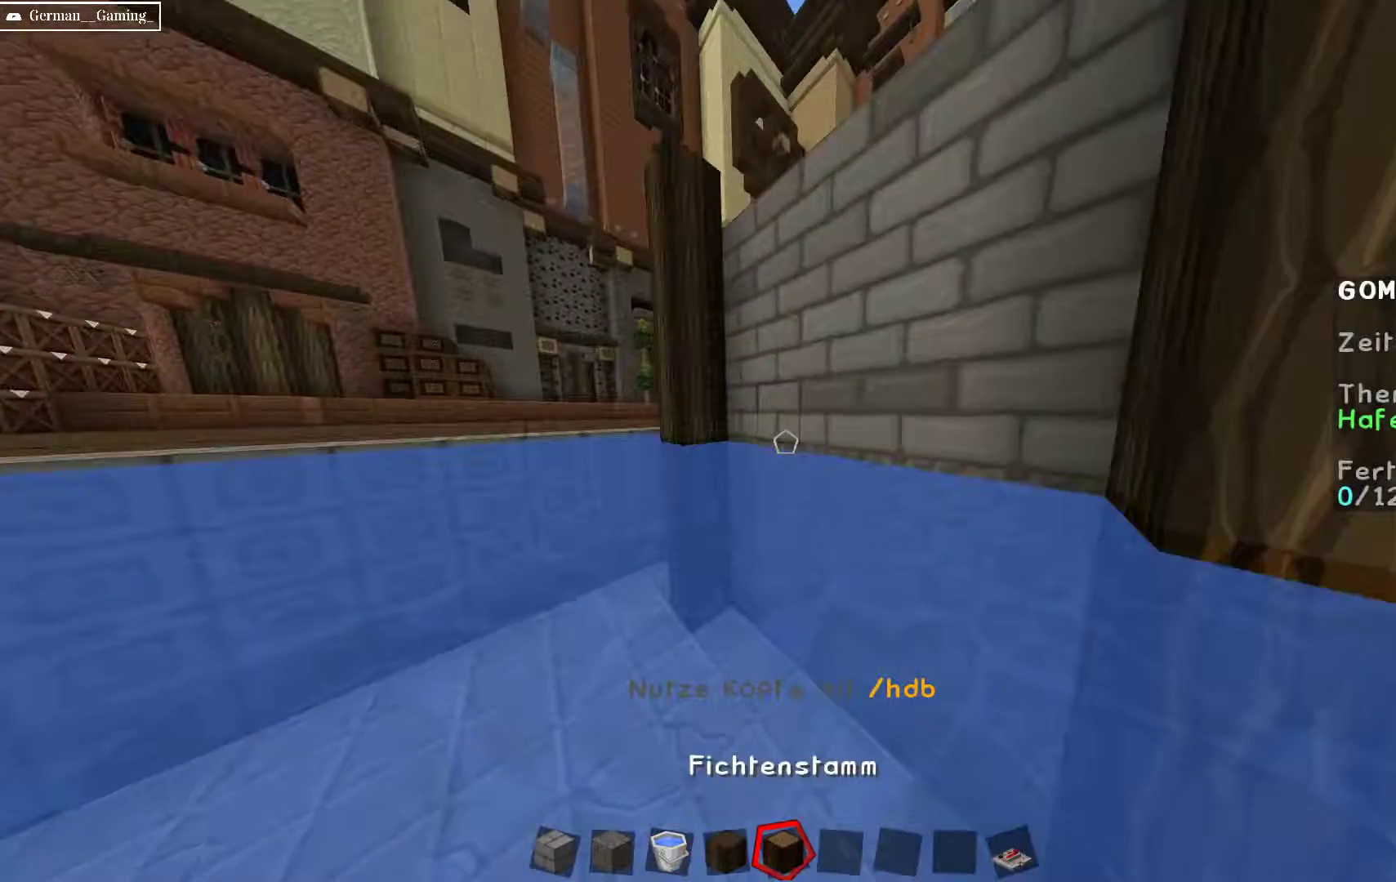
{"keys": [], "mouse": [], "events": [[83, "a", "up"]]}